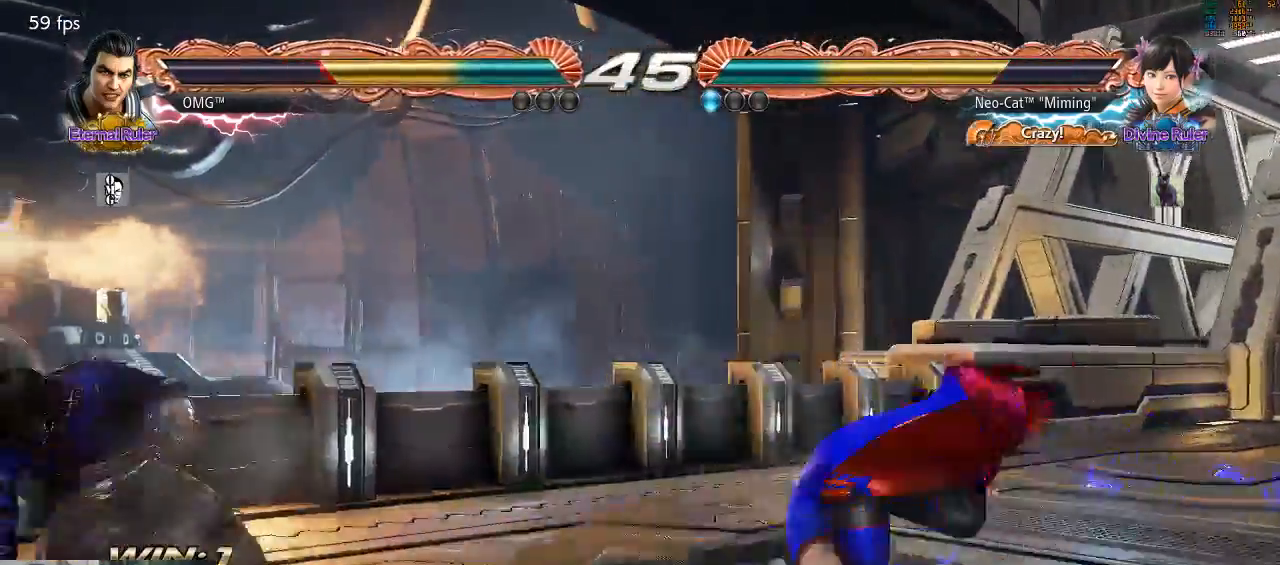
Gameplay with a controller (arcade stick); each line is a JSON object with the inputs held at the frame after it. "events" lists button and stick changes between this image and that frame as [ms after this image, input, new state], when the widget could be followed in between. Not read: L3 R3 START.
{"buttons": [], "left_stick": "center", "events": [[67, "left_stick", "center"], [200, "TRIANGLE", "down"], [267, "TRIANGLE", "up"]]}
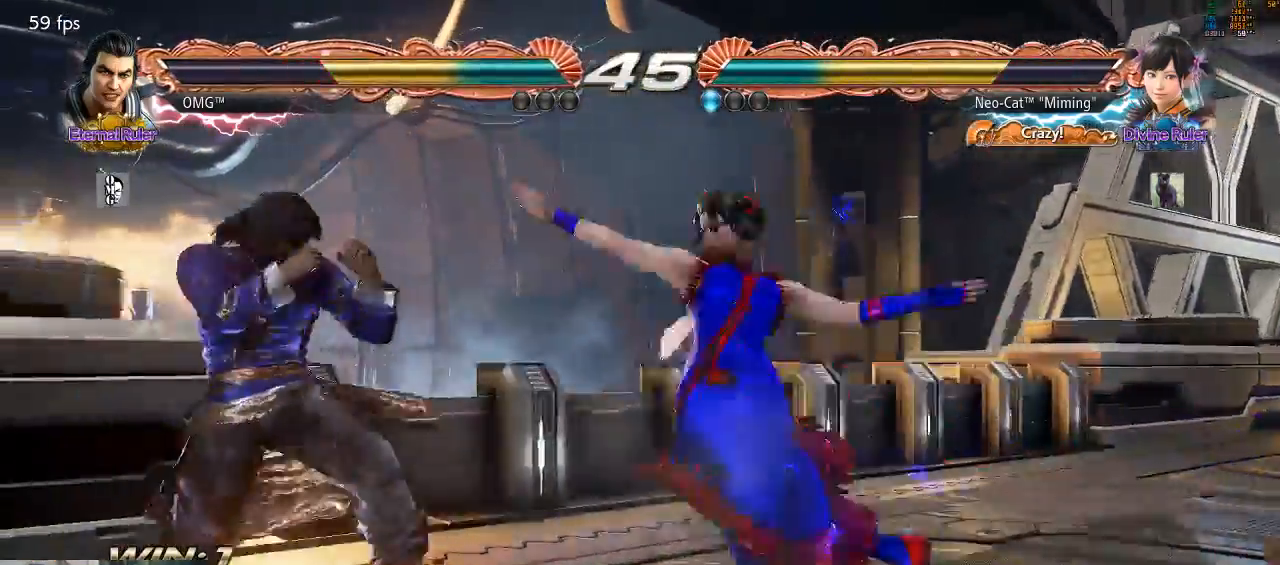
{"buttons": ["CIRCLE"], "left_stick": "left", "events": [[233, "left_stick", "left"], [300, "CIRCLE", "down"], [300, "CROSS", "down"], [367, "CIRCLE", "up"], [367, "CROSS", "up"], [400, "CIRCLE", "down"], [400, "CROSS", "down"], [500, "CROSS", "up"]]}
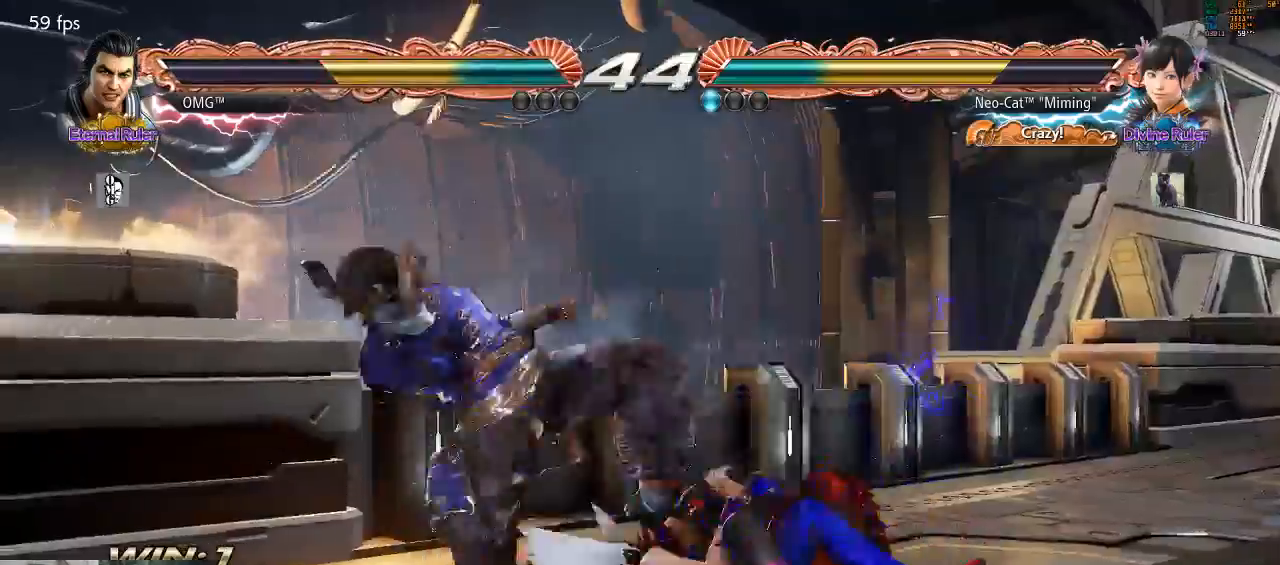
{"buttons": [], "left_stick": "center"}
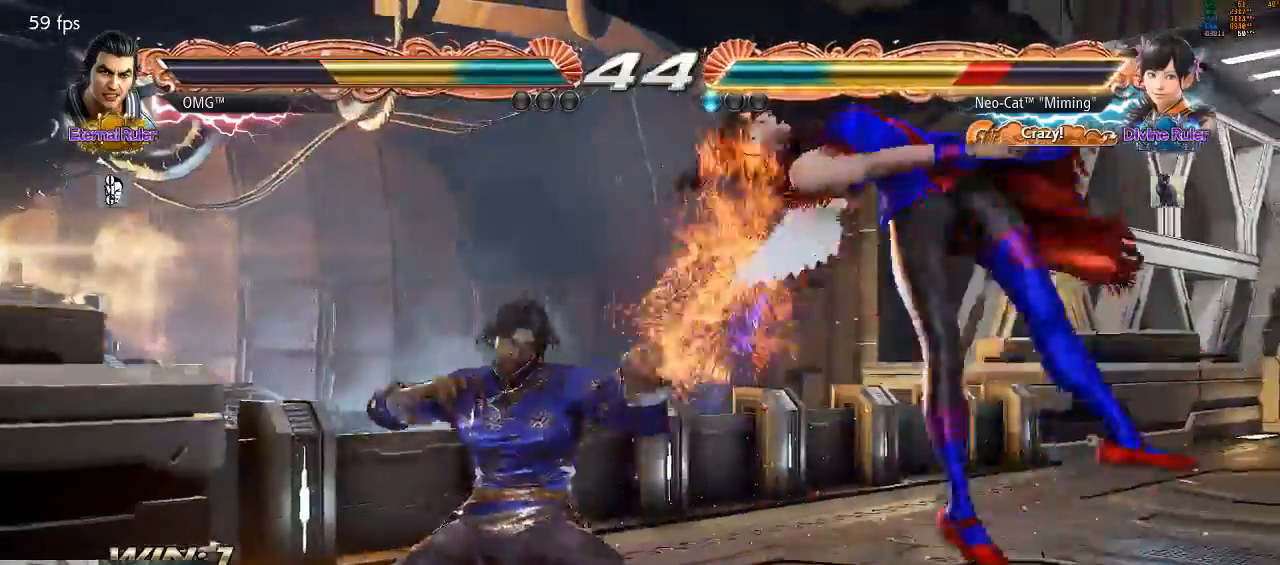
{"buttons": ["SQUARE"], "left_stick": "center", "events": [[467, "SQUARE", "down"]]}
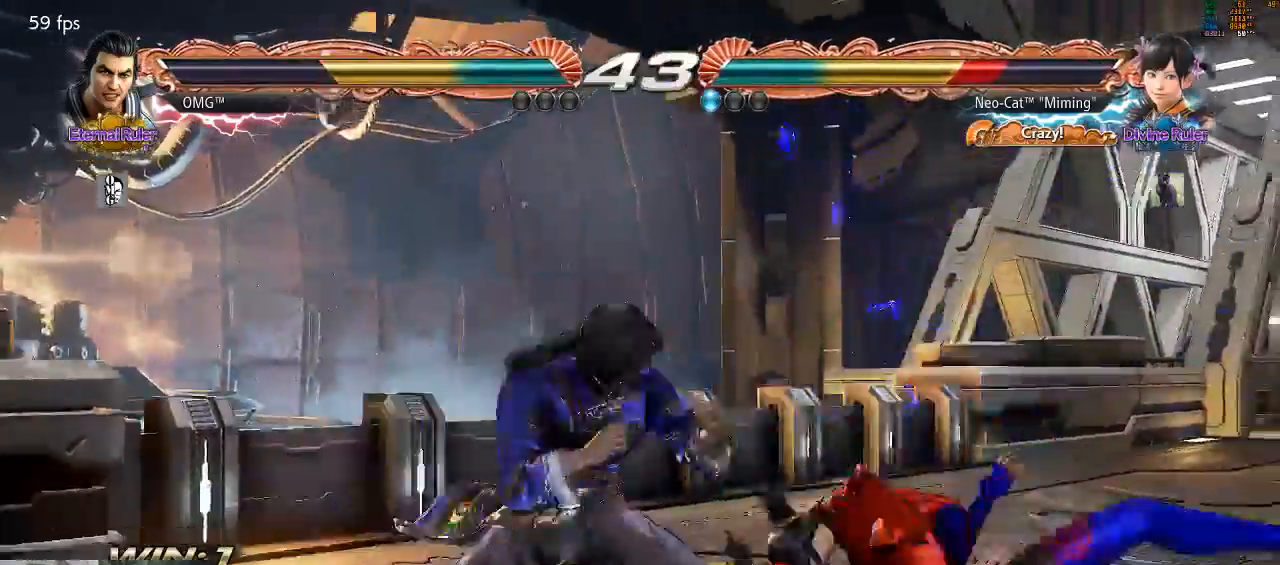
{"buttons": [], "left_stick": "down-right", "events": [[33, "SQUARE", "up"], [100, "SQUARE", "down"], [167, "SQUARE", "up"], [267, "left_stick", "down-right"]]}
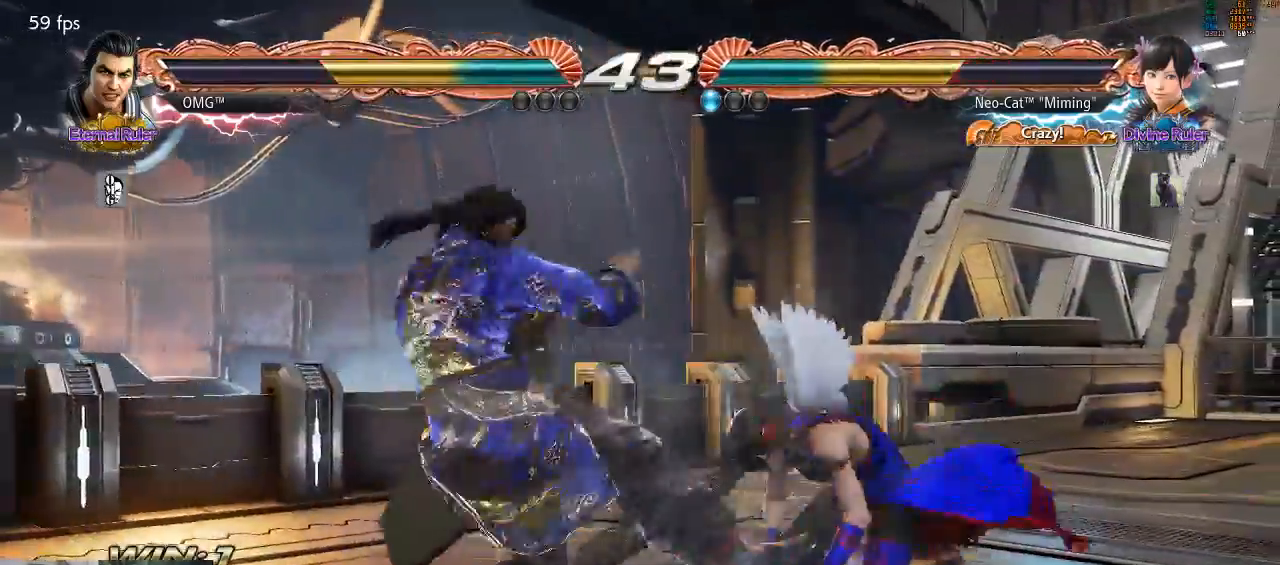
{"buttons": ["SQUARE"], "left_stick": "center", "events": [[67, "left_stick", "right"], [233, "left_stick", "center"], [367, "left_stick", "left"], [467, "SQUARE", "down"], [500, "left_stick", "center"]]}
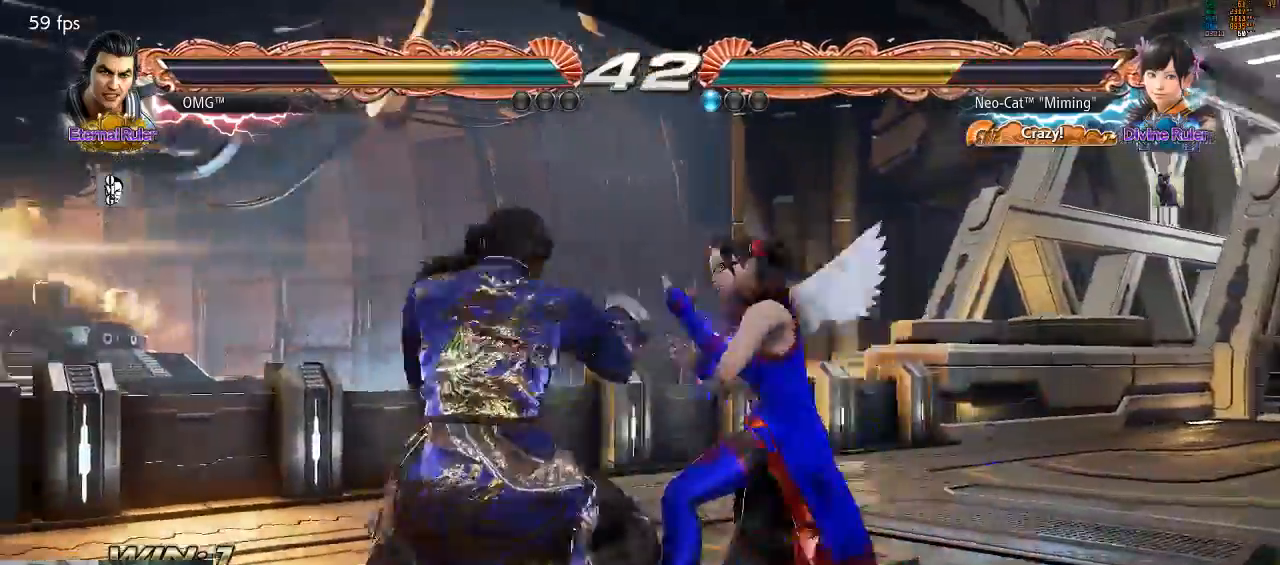
{"buttons": ["SQUARE", "TRIANGLE"], "left_stick": "center", "events": [[33, "SQUARE", "up"], [100, "TRIANGLE", "down"], [133, "left_stick", "down"], [233, "TRIANGLE", "up"], [267, "left_stick", "center"], [333, "SQUARE", "down"], [333, "TRIANGLE", "down"], [367, "SQUARE", "up"], [367, "TRIANGLE", "up"], [467, "SQUARE", "down"], [467, "TRIANGLE", "down"]]}
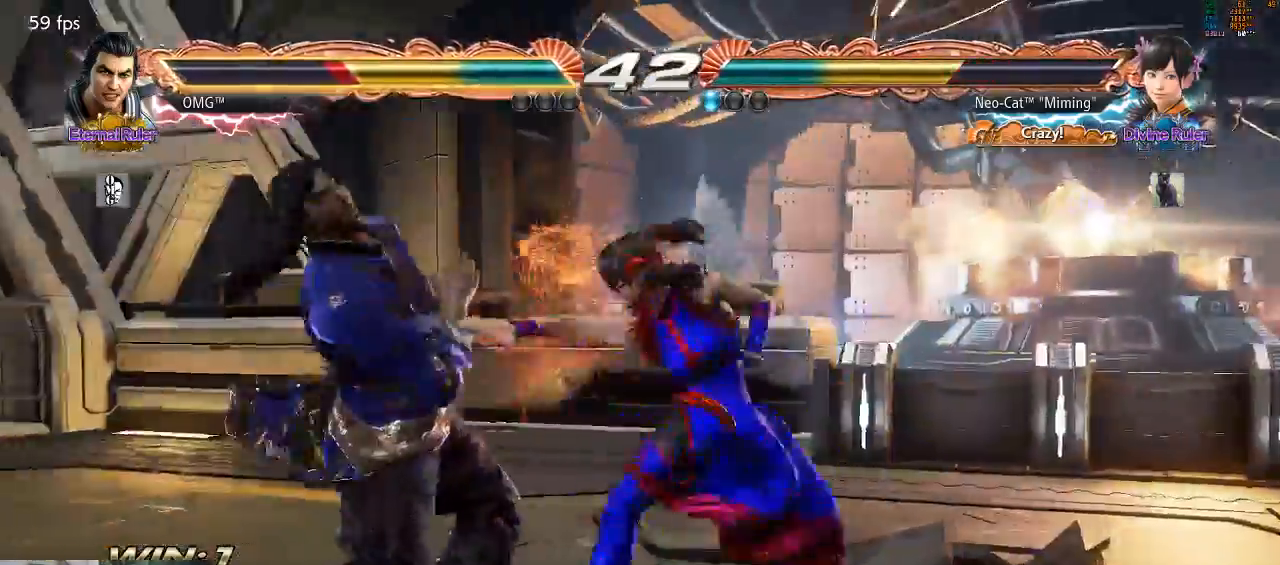
{"buttons": [], "left_stick": "center", "events": [[33, "SQUARE", "up"], [33, "TRIANGLE", "up"], [100, "SQUARE", "down"], [100, "TRIANGLE", "down"], [133, "SQUARE", "up"], [200, "TRIANGLE", "up"]]}
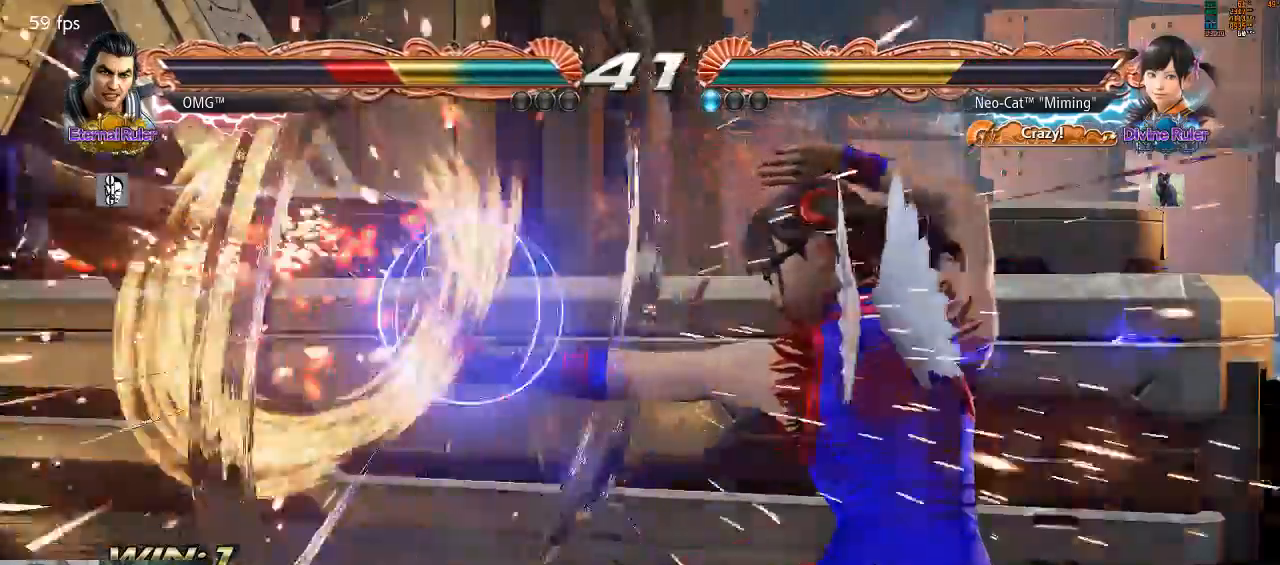
{"buttons": [], "left_stick": "left", "events": [[300, "left_stick", "left"], [367, "left_stick", "center"], [467, "left_stick", "left"]]}
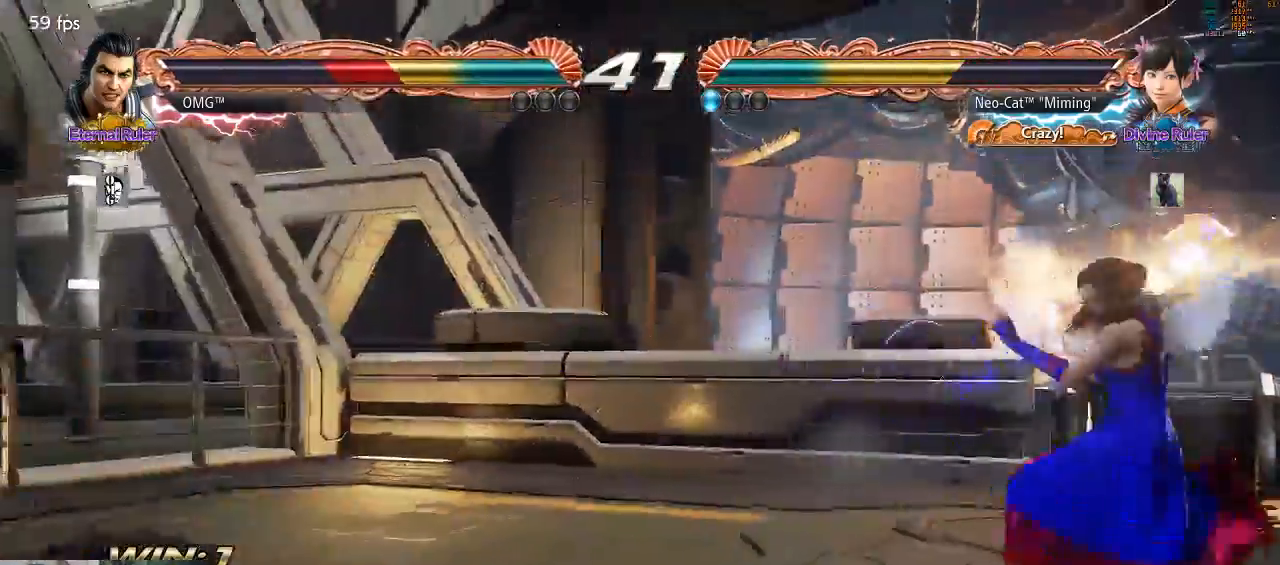
{"buttons": [], "left_stick": "left"}
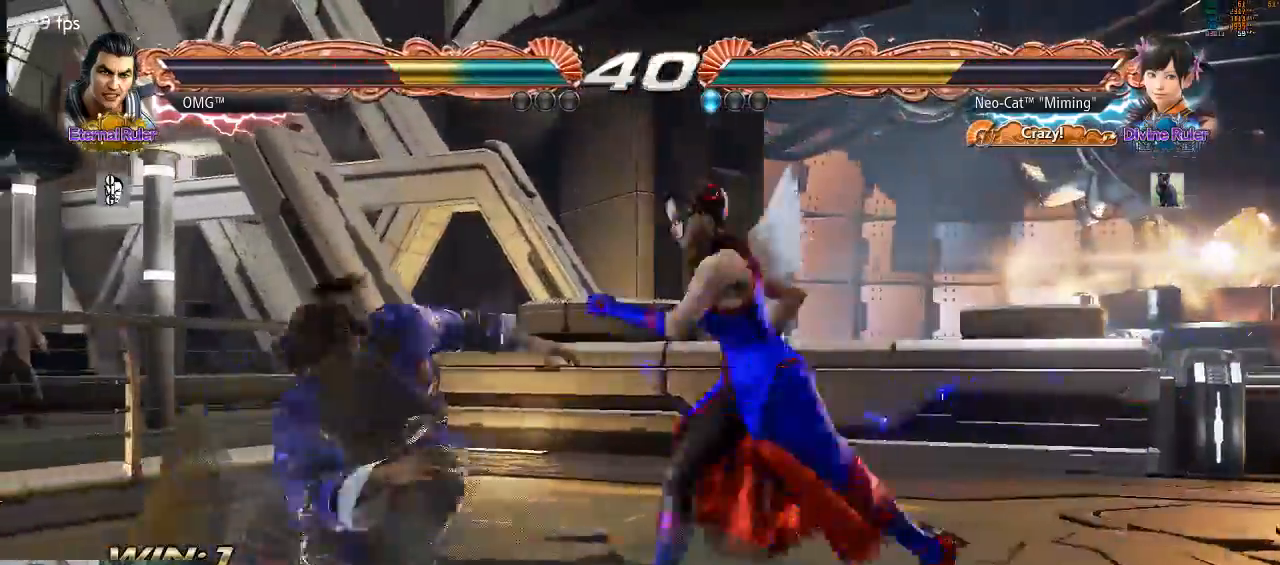
{"buttons": [], "left_stick": "center", "events": [[267, "left_stick", "center"]]}
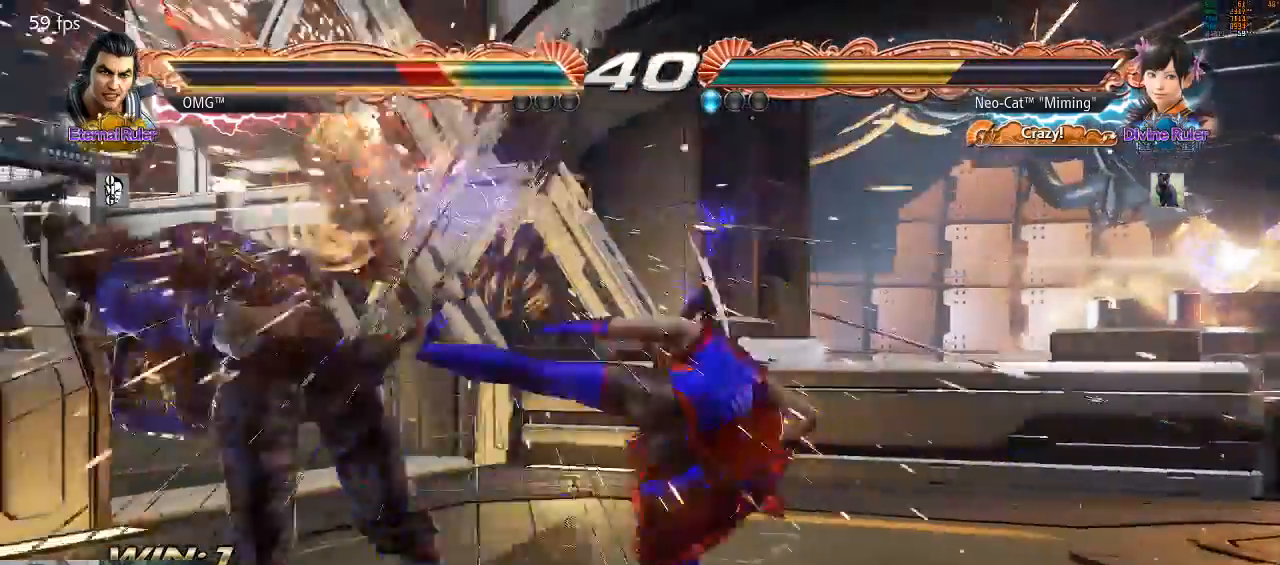
{"buttons": [], "left_stick": "center", "events": [[200, "SQUARE", "down"], [267, "SQUARE", "up"], [400, "TRIANGLE", "down"], [467, "TRIANGLE", "up"]]}
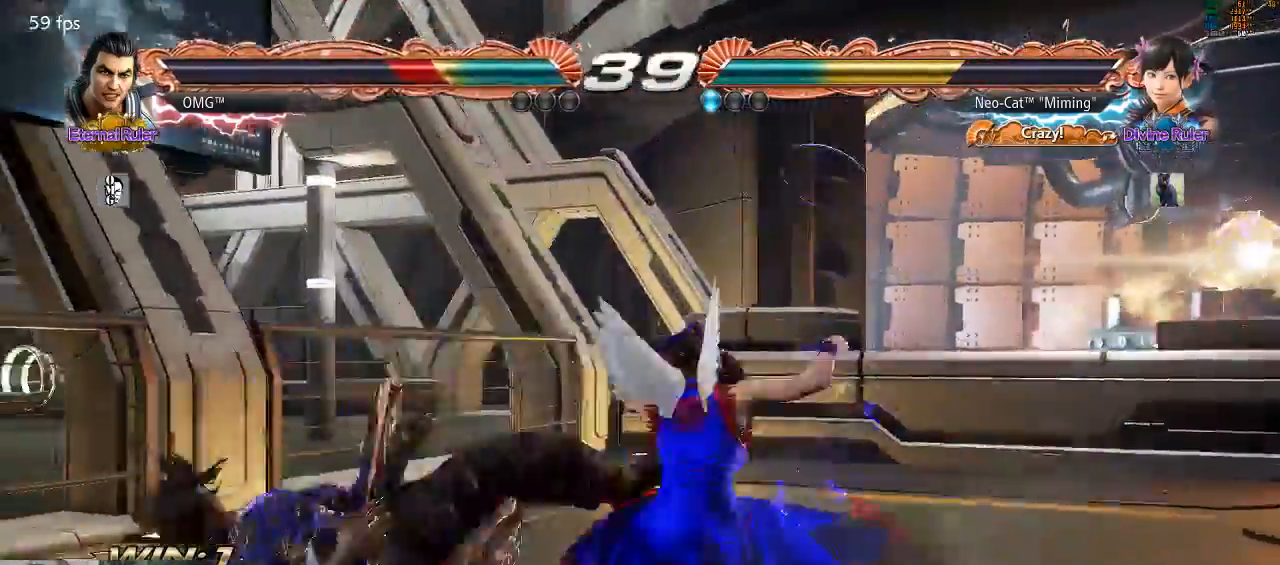
{"buttons": [], "left_stick": "center", "events": []}